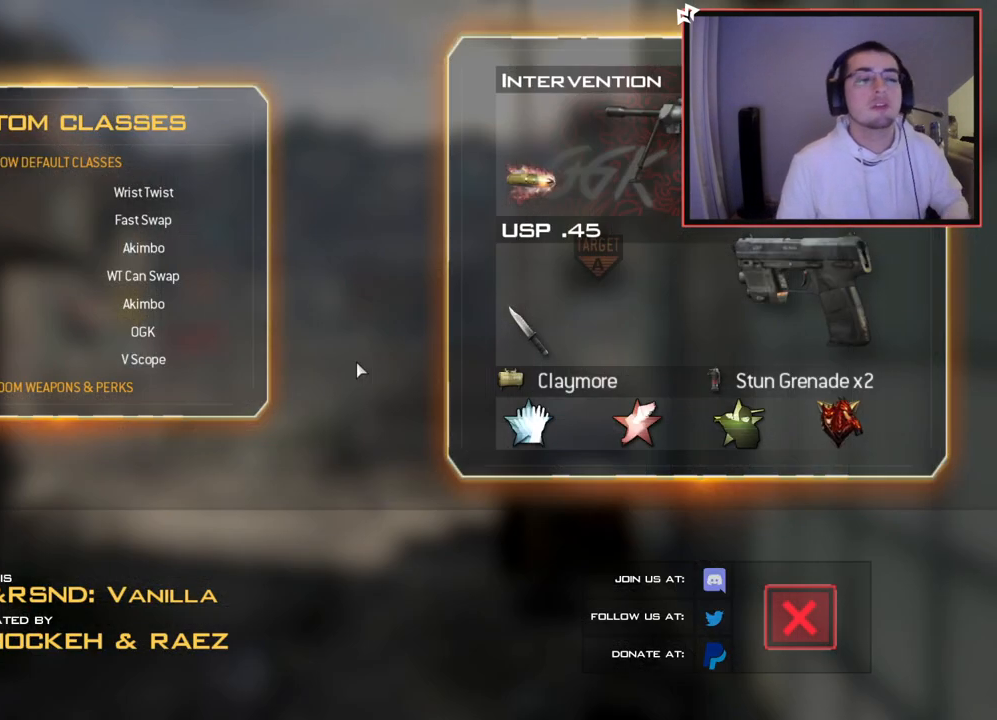
Gameplay with a controller (PlayStation layout); each line is a JSON object with the inputs held at the frame after it. "events" lists button and stick changes between this image and that frame as [ms after this image, input, new state], when the widget could be followed in between.
{"buttons": [], "left_stick": "center", "right_stick": "center", "events": [[367, "DPAD_DOWN", "down"], [484, "DPAD_DOWN", "up"]]}
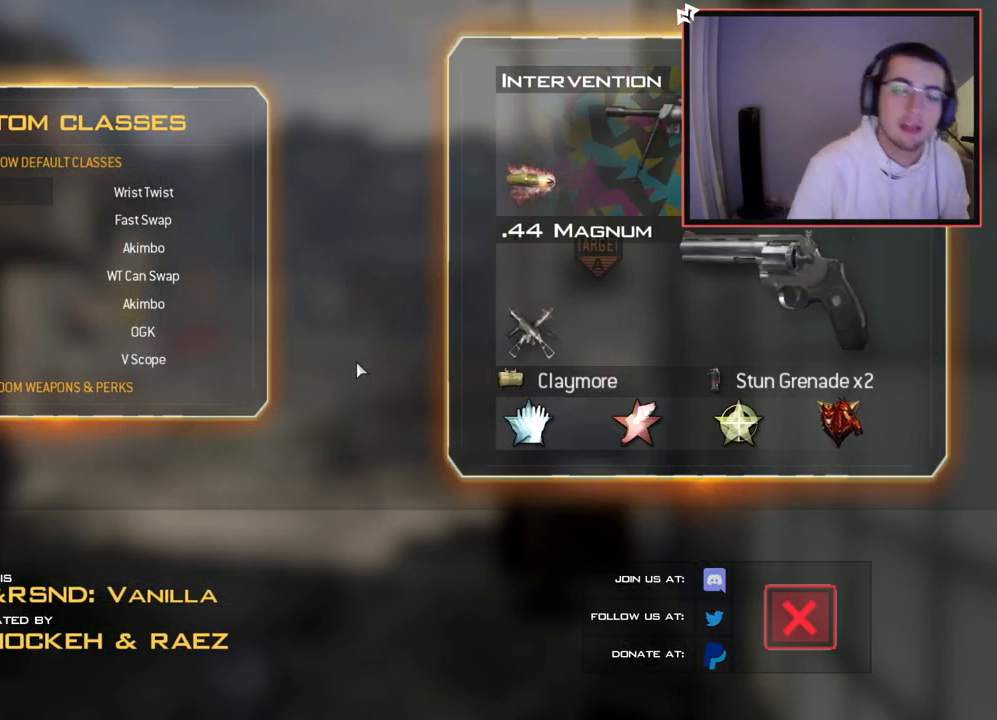
{"buttons": ["DPAD_DOWN"], "left_stick": "center", "right_stick": "center", "events": [[233, "DPAD_DOWN", "down"], [350, "DPAD_DOWN", "up"], [500, "DPAD_DOWN", "down"]]}
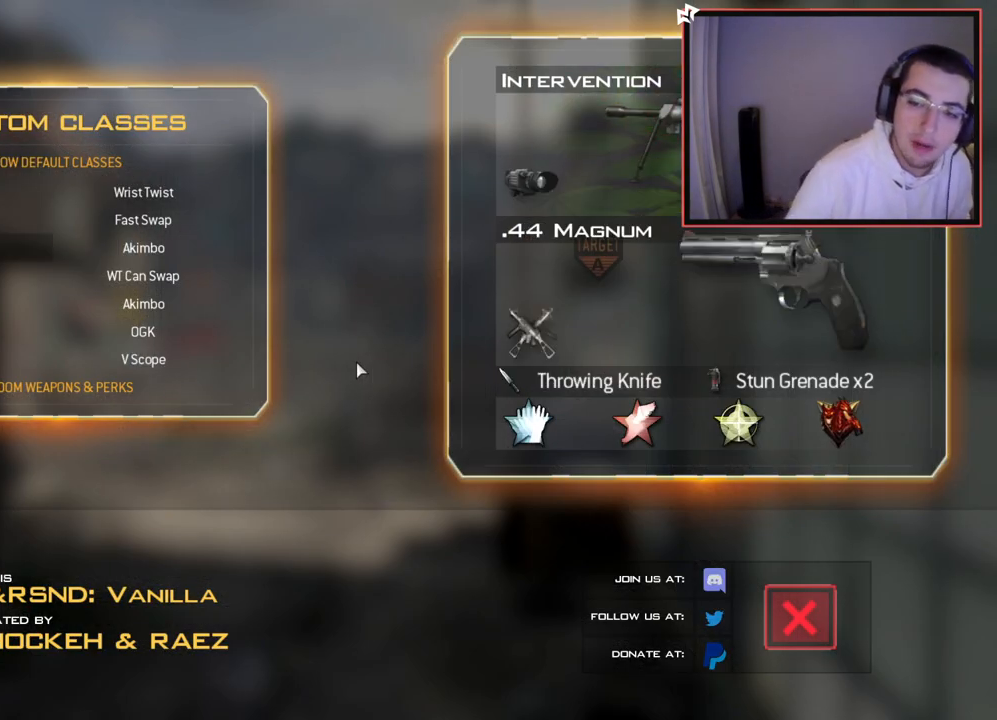
{"buttons": [], "left_stick": "center", "right_stick": "center", "events": [[134, "DPAD_DOWN", "up"], [234, "DPAD_DOWN", "down"], [384, "DPAD_DOWN", "up"]]}
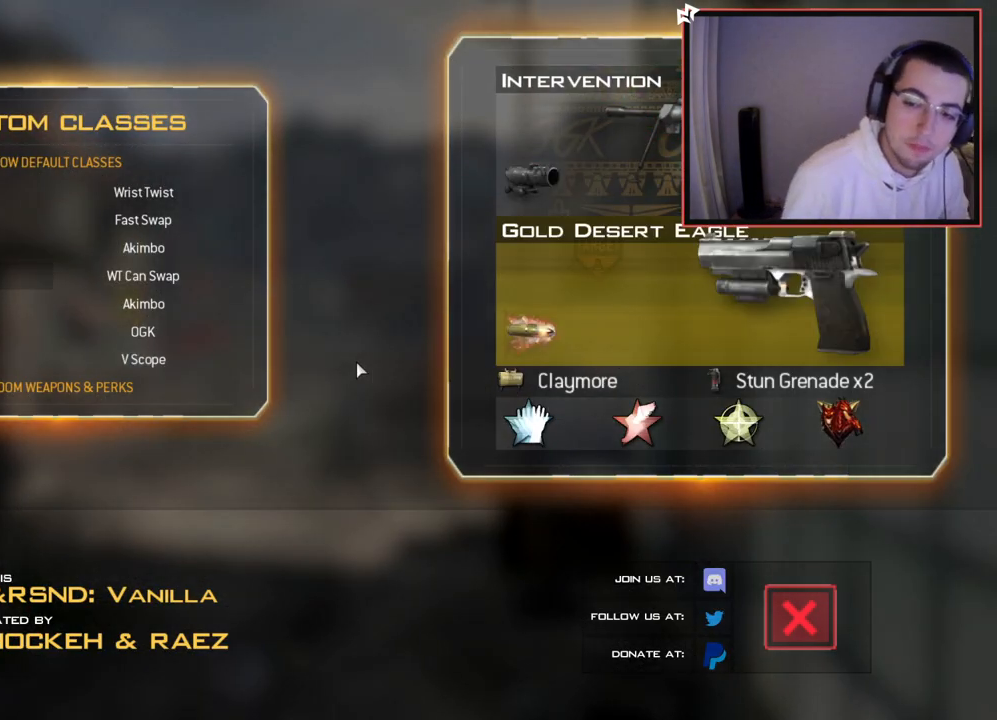
{"buttons": ["DPAD_DOWN"], "left_stick": "center", "right_stick": "center", "events": [[83, "DPAD_DOWN", "down"], [250, "DPAD_DOWN", "up"], [350, "DPAD_DOWN", "down"]]}
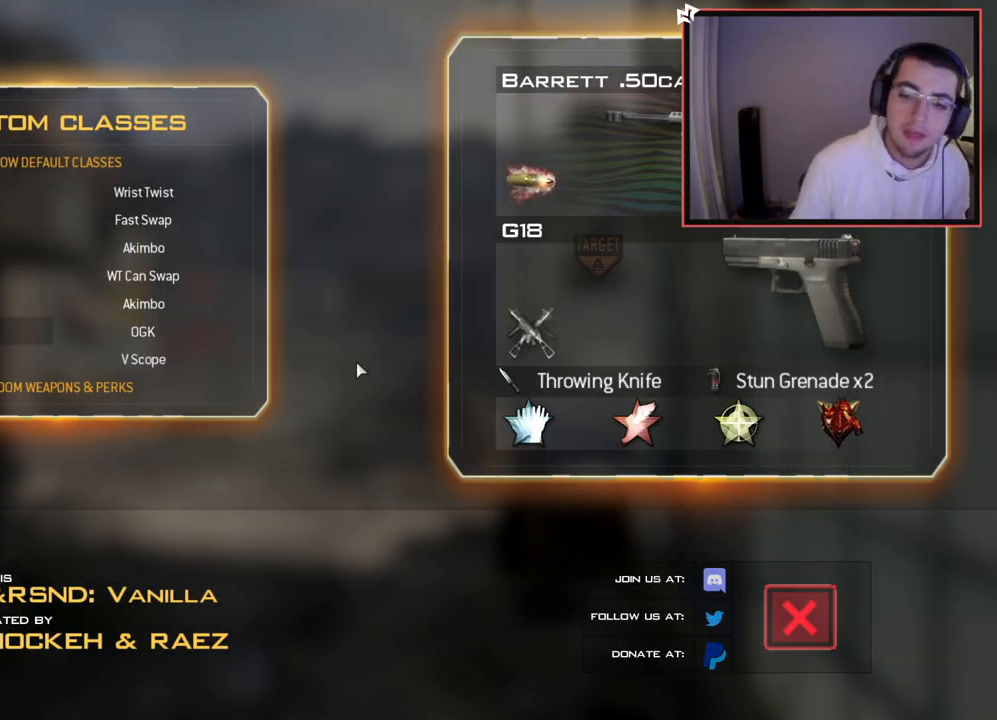
{"buttons": [], "left_stick": "center", "right_stick": "center", "events": [[17, "DPAD_DOWN", "up"], [217, "DPAD_UP", "down"], [300, "DPAD_UP", "up"]]}
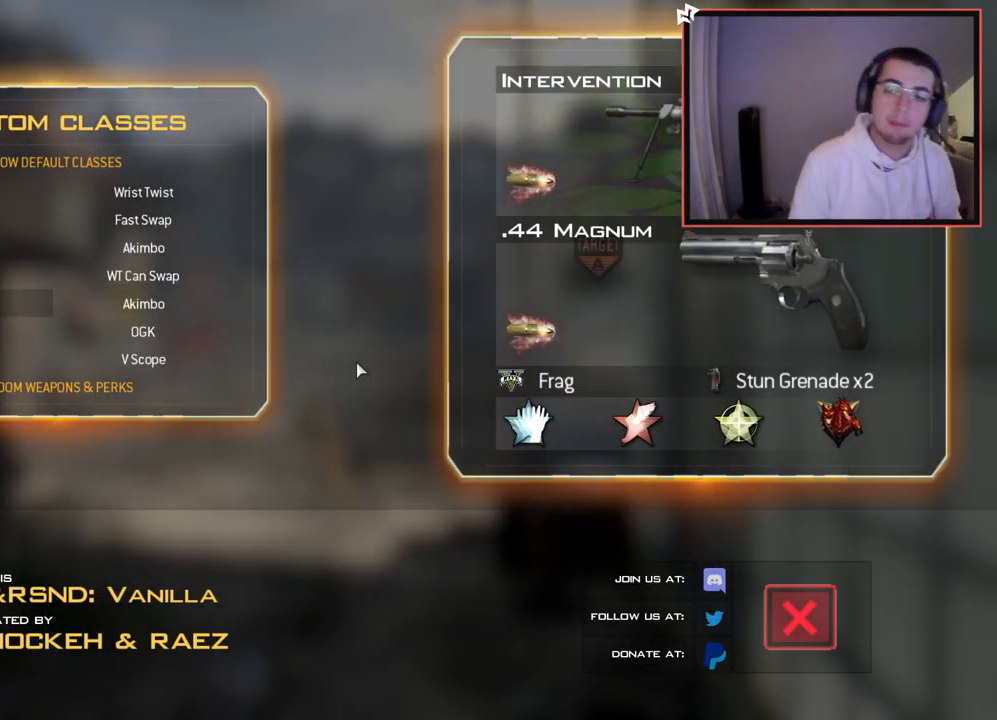
{"buttons": [], "left_stick": "up", "right_stick": "center", "events": [[33, "CROSS", "down"], [200, "CROSS", "up"], [300, "left_stick", "up"]]}
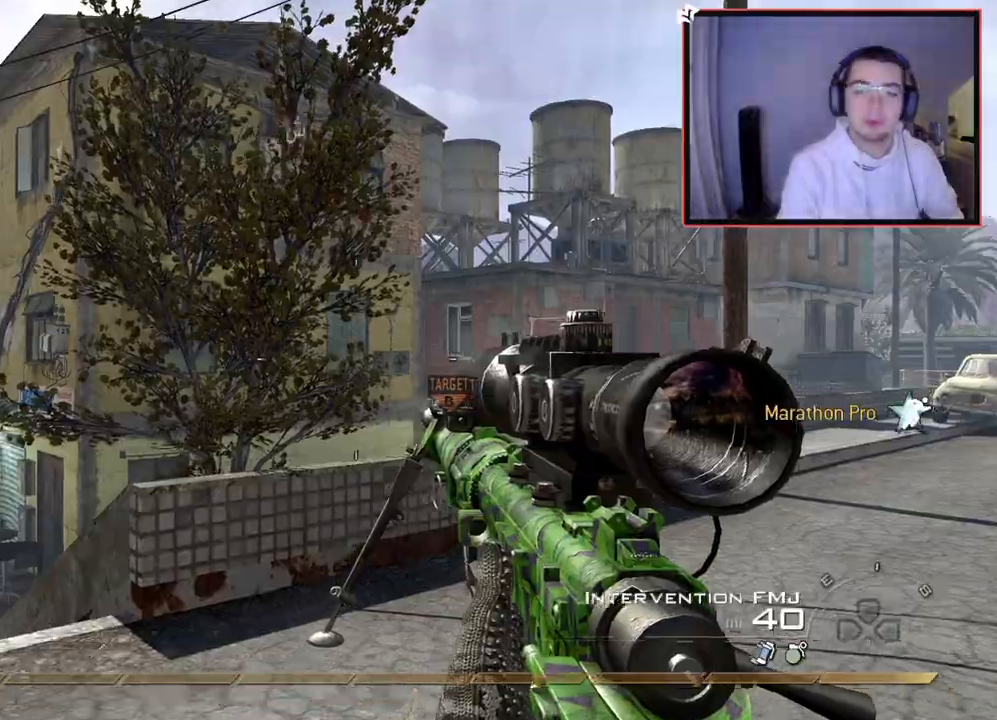
{"buttons": ["TRIANGLE"], "left_stick": "up", "right_stick": "center", "events": [[84, "TRIANGLE", "down"], [100, "L3", "down"], [150, "TRIANGLE", "up"], [217, "right_stick", "down-left"], [351, "right_stick", "center"], [367, "L3", "up"], [434, "TRIANGLE", "down"]]}
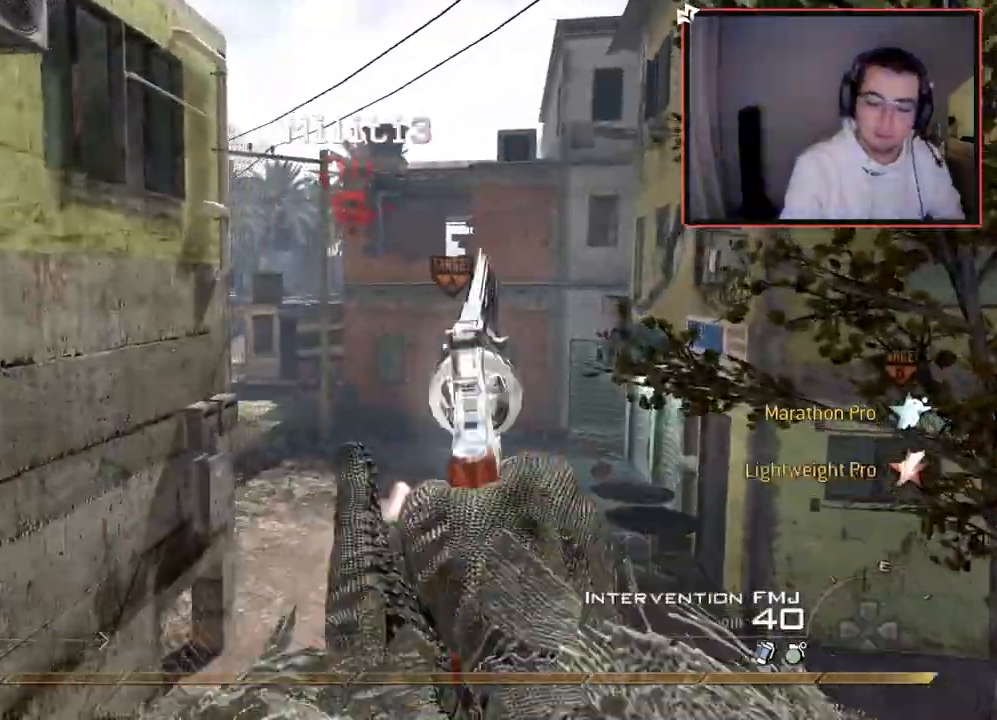
{"buttons": ["CROSS"], "left_stick": "up", "right_stick": "center", "events": [[16, "TRIANGLE", "up"], [233, "right_stick", "right"], [350, "right_stick", "center"], [433, "CROSS", "down"]]}
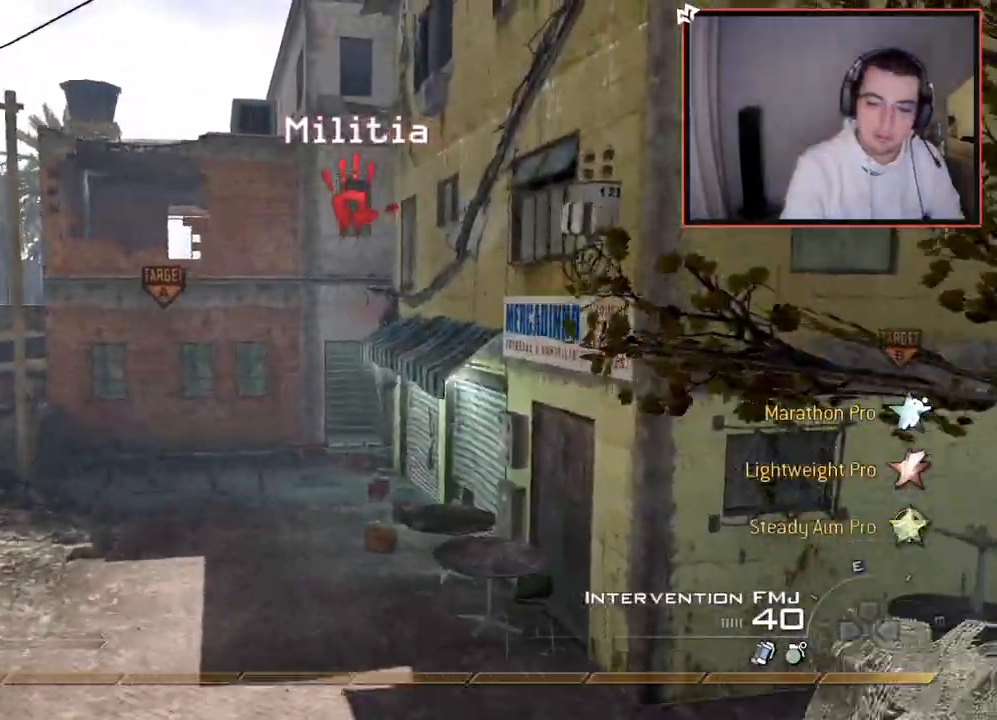
{"buttons": ["TRIANGLE", "R2"], "left_stick": "up", "right_stick": "center", "events": [[34, "CROSS", "up"], [284, "TRIANGLE", "down"], [401, "TRIANGLE", "up"], [467, "R2", "down"], [484, "TRIANGLE", "down"]]}
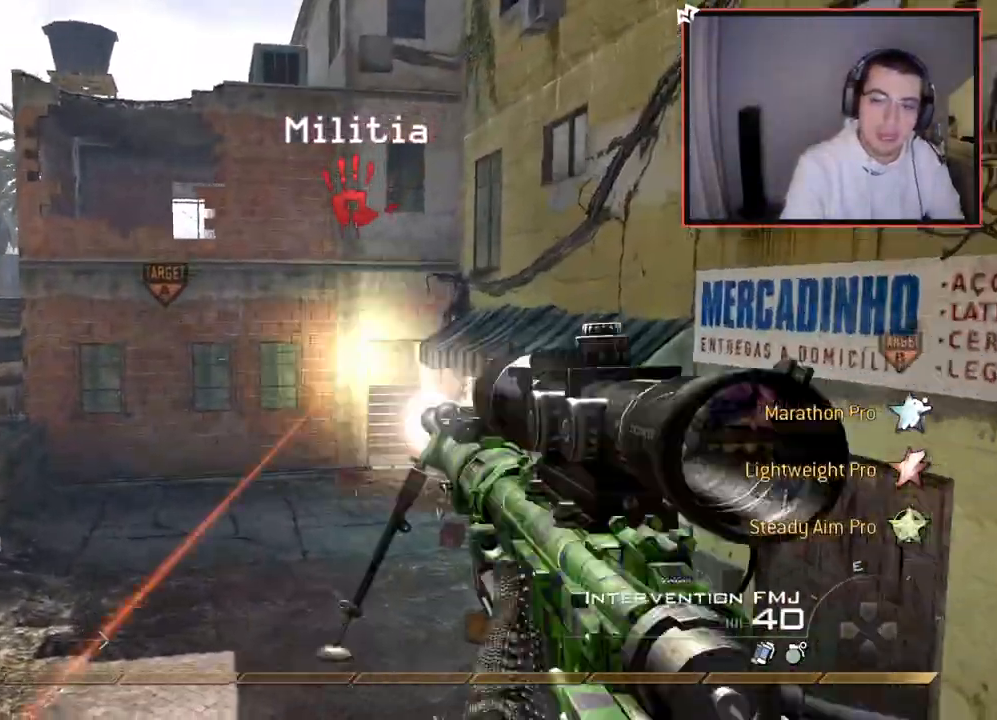
{"buttons": [], "left_stick": "up", "right_stick": "center", "events": [[50, "SQUARE", "down"], [66, "TRIANGLE", "up"], [150, "R2", "up"], [166, "SQUARE", "up"]]}
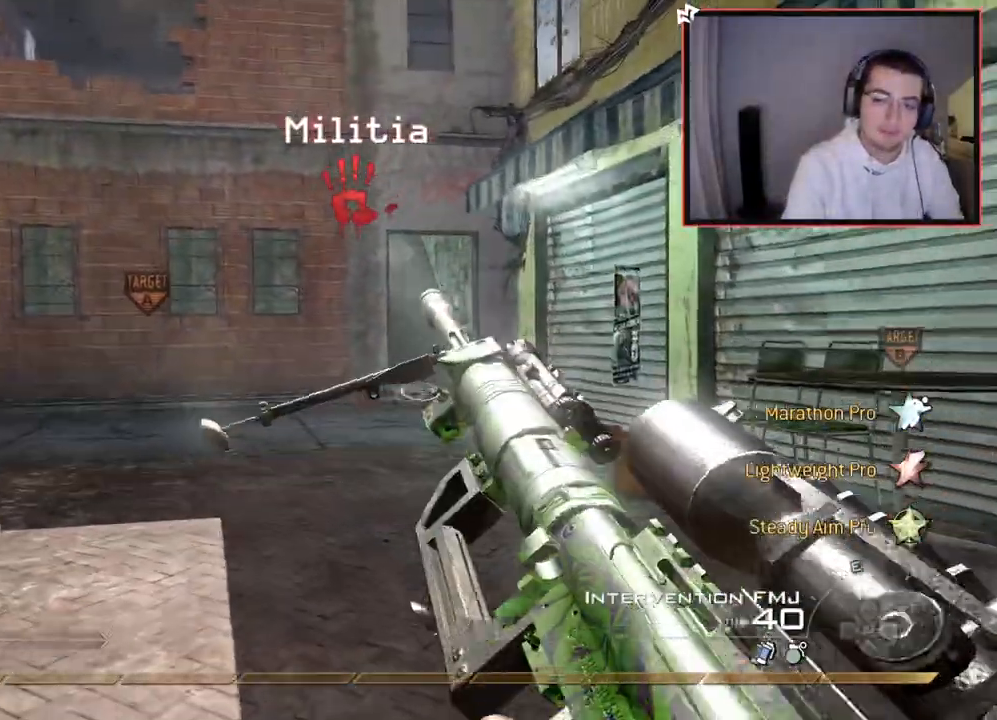
{"buttons": [], "left_stick": "up", "right_stick": "center", "events": [[50, "L3", "down"], [84, "TRIANGLE", "down"], [167, "TRIANGLE", "up"], [217, "TRIANGLE", "down"], [234, "L3", "up"], [334, "TRIANGLE", "up"]]}
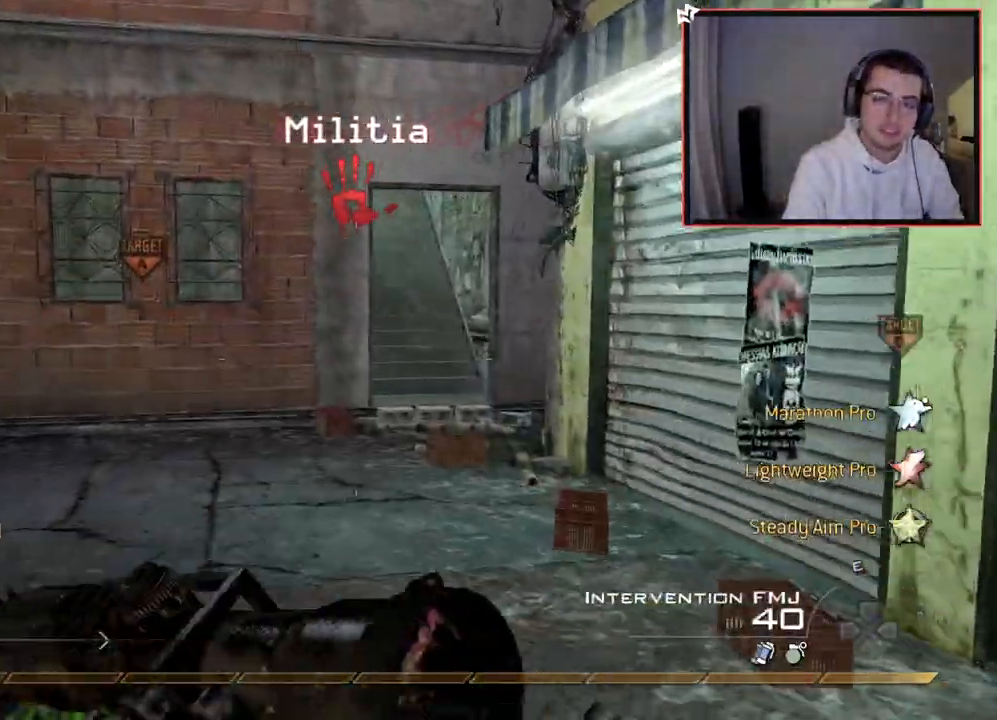
{"buttons": [], "left_stick": "up", "right_stick": "center", "events": []}
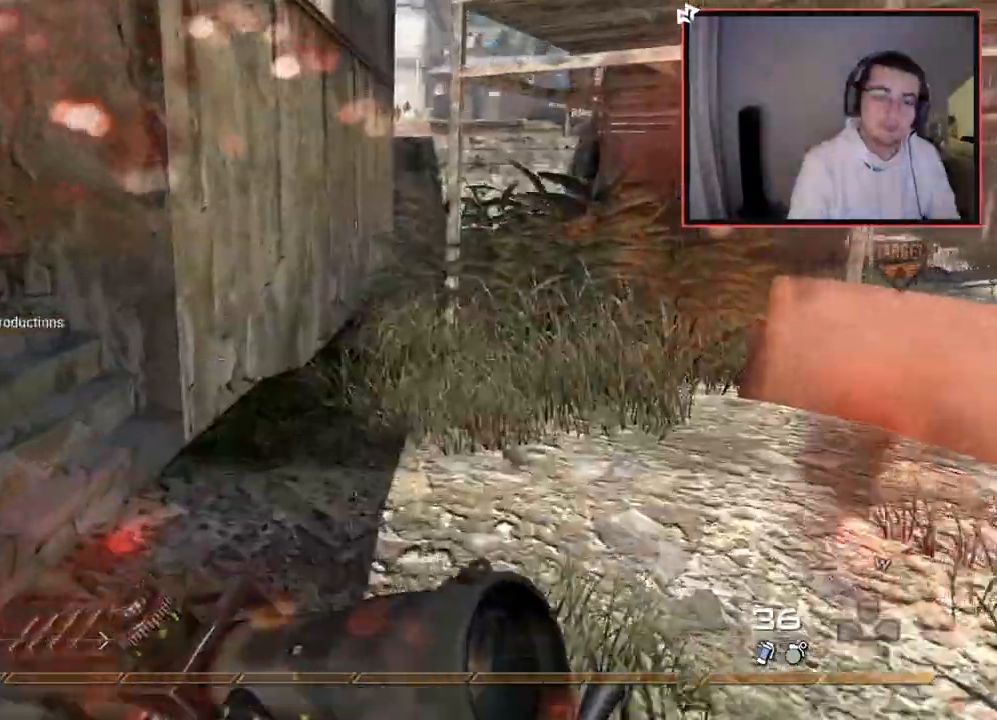
{"buttons": [], "left_stick": "up", "right_stick": "center", "events": [[134, "right_stick", "left"], [334, "right_stick", "center"]]}
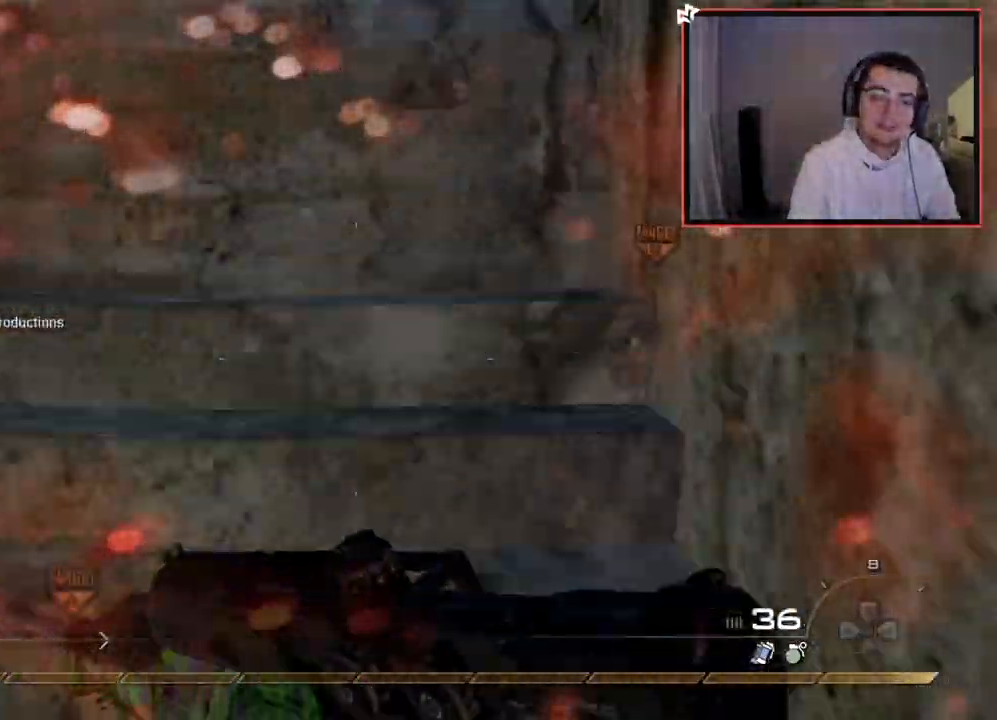
{"buttons": [], "left_stick": "up", "right_stick": "center", "events": [[183, "R1", "down"], [183, "right_stick", "left"], [300, "right_stick", "center"], [433, "R1", "up"]]}